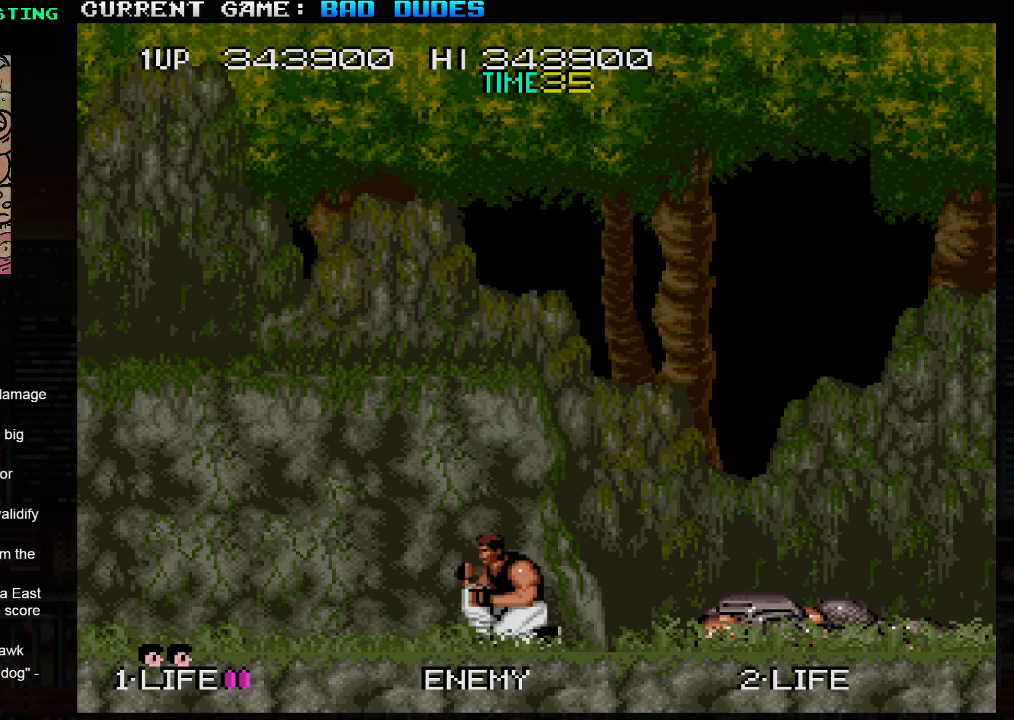
Gameplay with a controller (arcade stick); each line is a JSON object with the inputs held at the frame after it. "events" lists button and stick changes between this image and that frame as [ms after this image, input, new state], when the widget could be followed in between. Not read: L3 R3.
{"buttons": ["TRIANGLE"], "left_stick": "up-left", "events": [[100, "TRIANGLE", "down"]]}
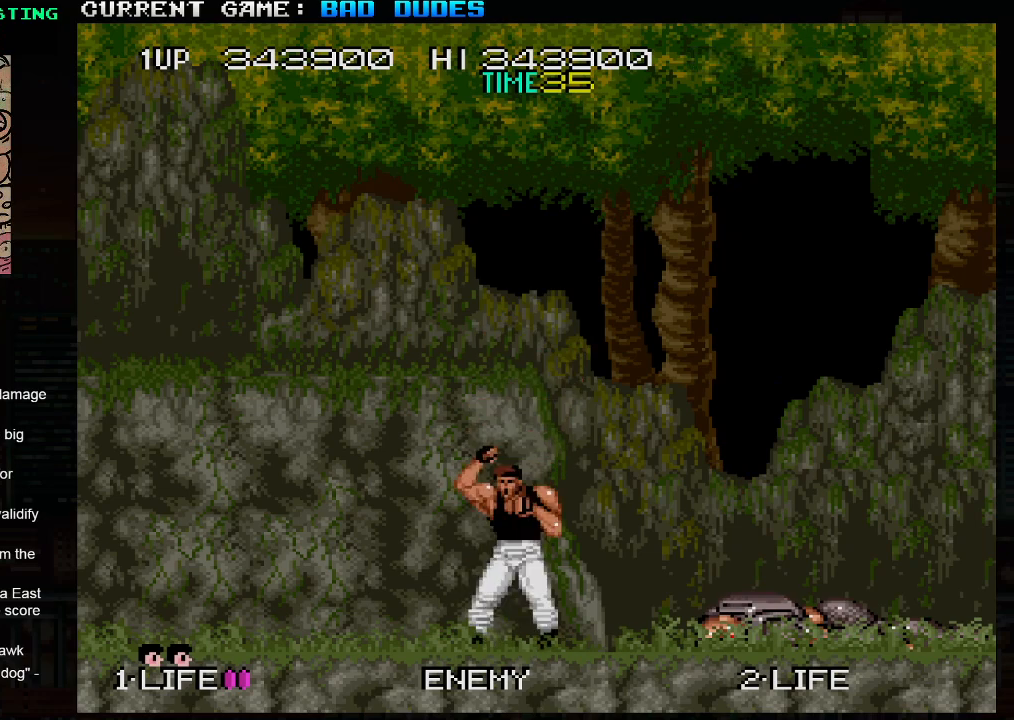
{"buttons": [], "left_stick": "center", "events": [[33, "left_stick", "center"], [67, "TRIANGLE", "up"]]}
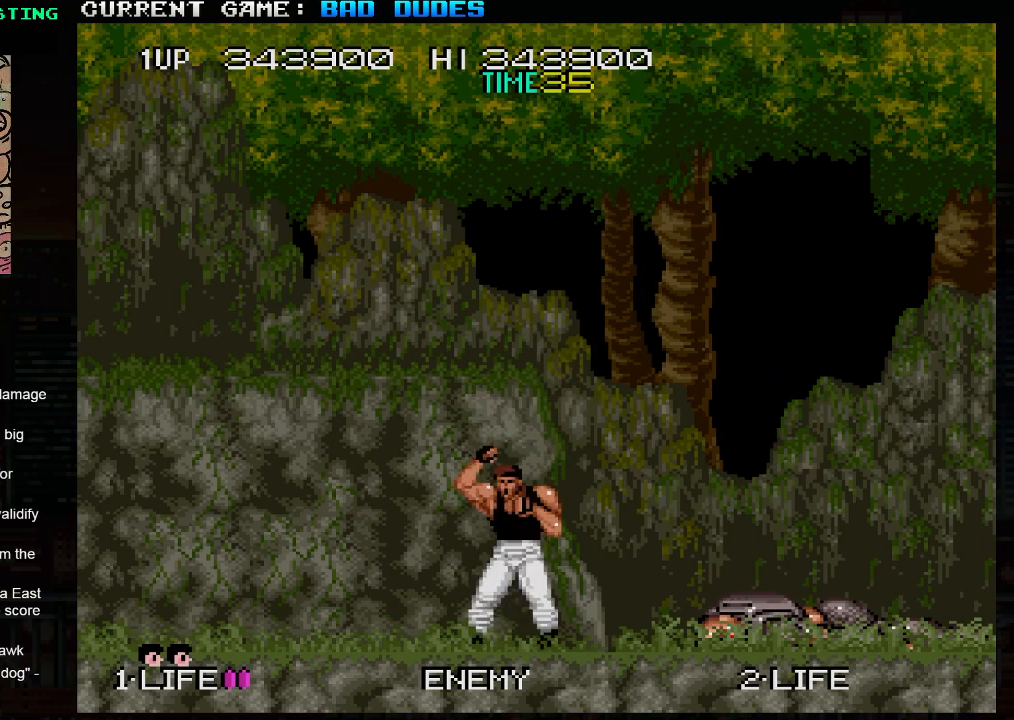
{"buttons": [], "left_stick": "center", "events": []}
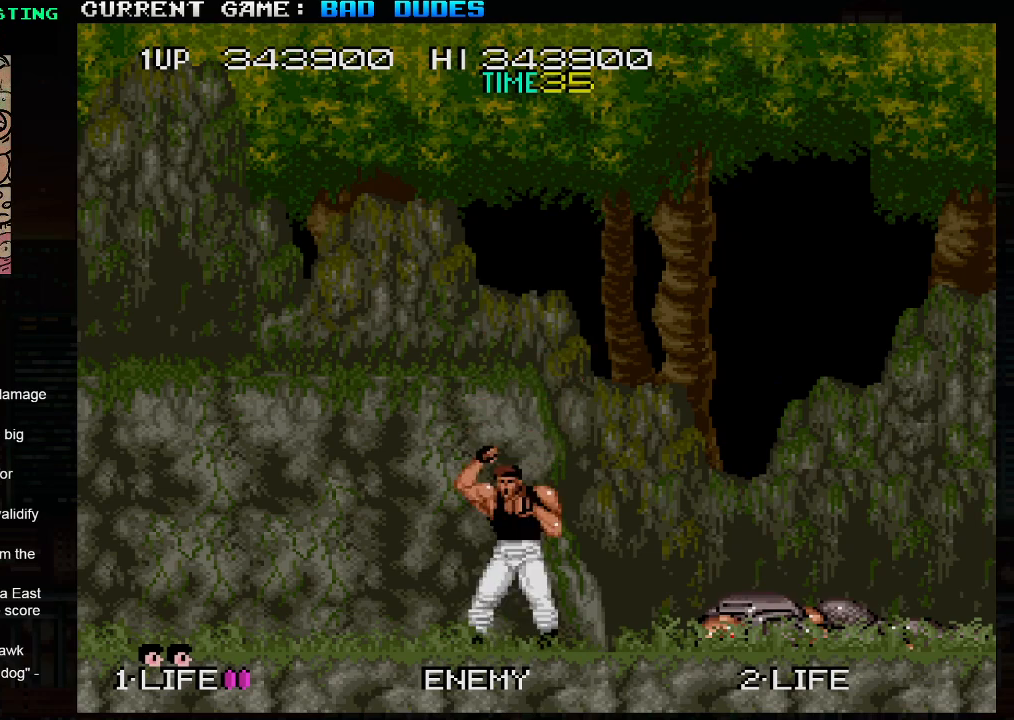
{"buttons": [], "left_stick": "center", "events": []}
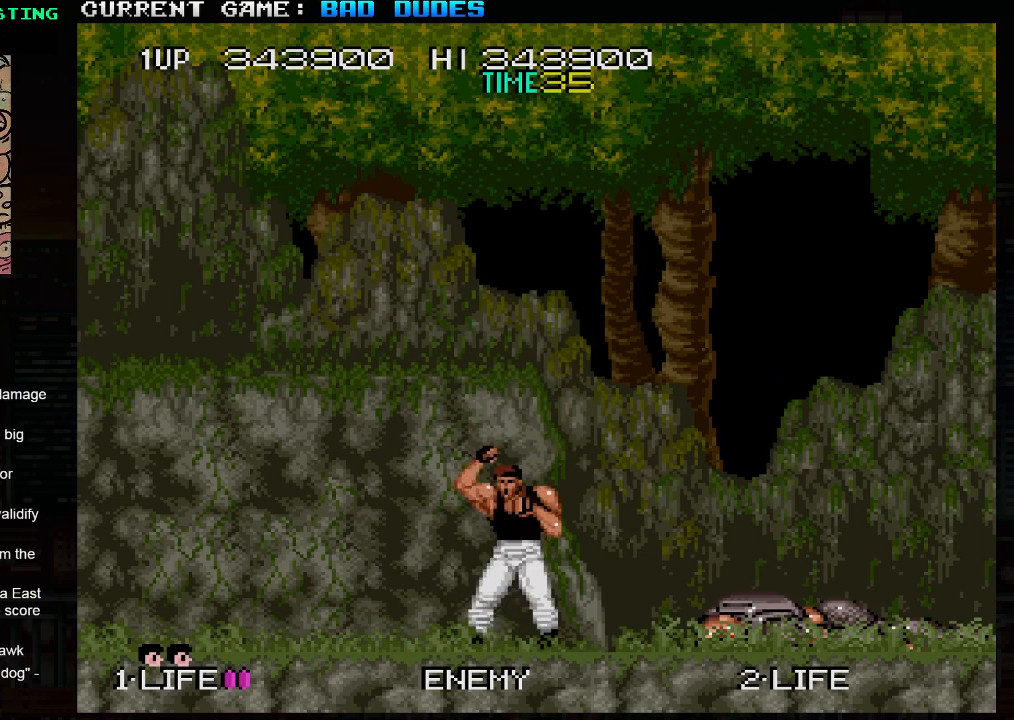
{"buttons": [], "left_stick": "center", "events": []}
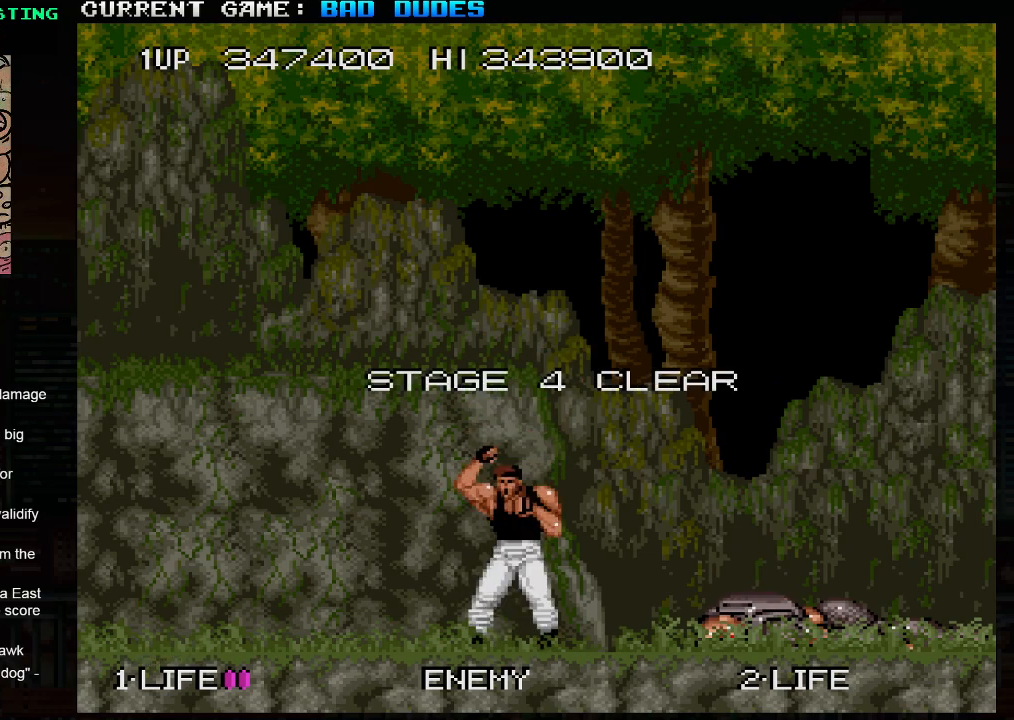
{"buttons": [], "left_stick": "center", "events": []}
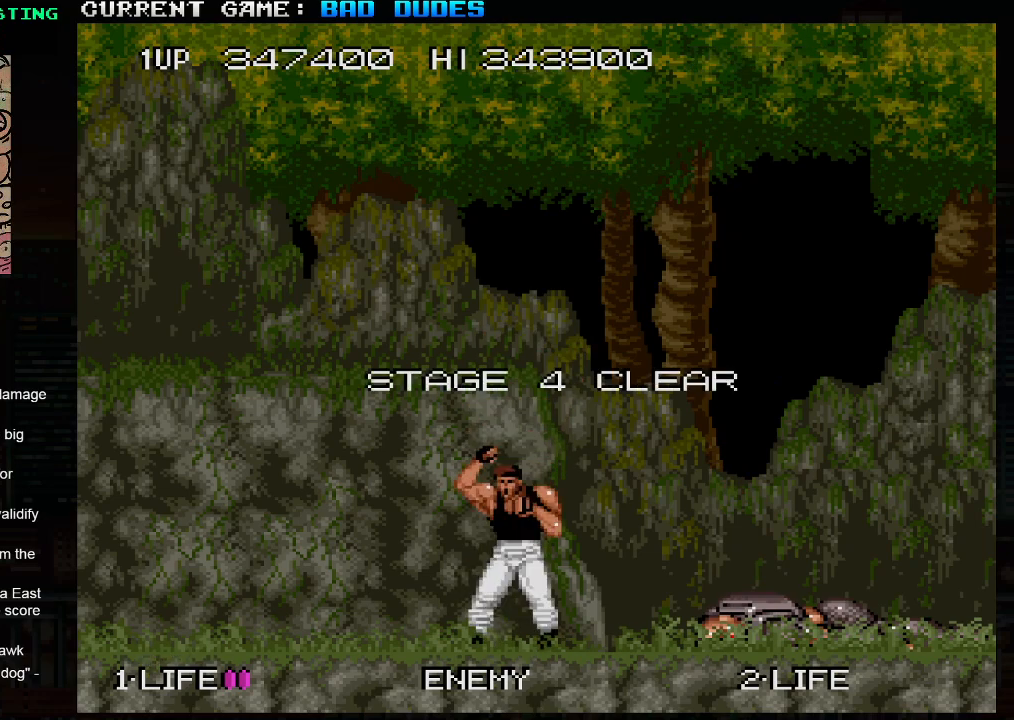
{"buttons": [], "left_stick": "center", "events": []}
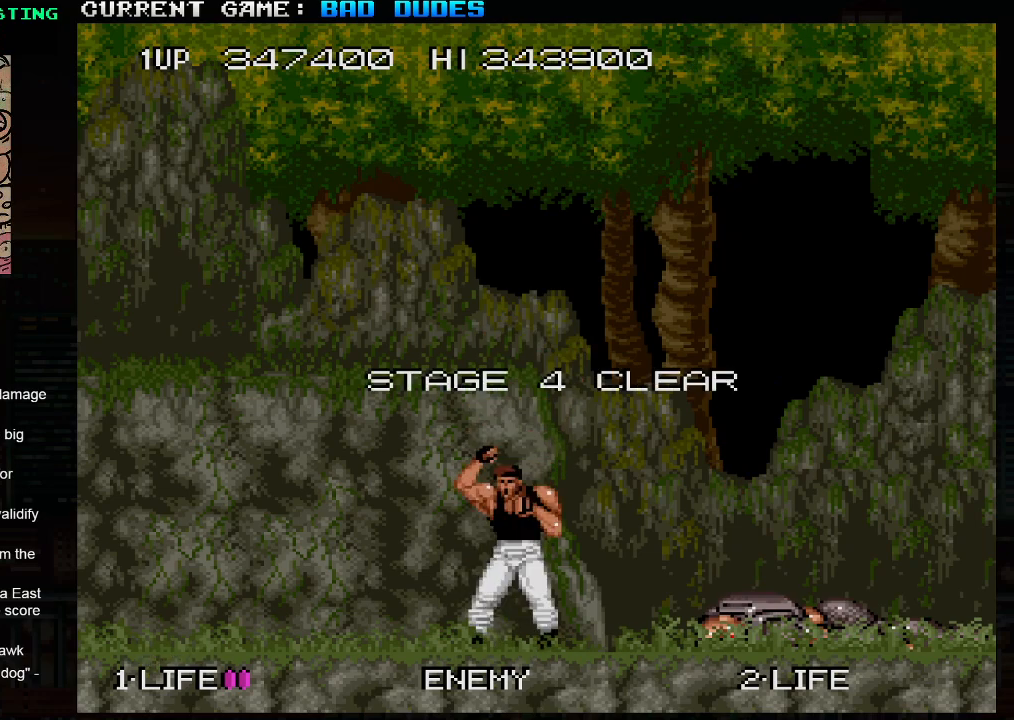
{"buttons": [], "left_stick": "center", "events": []}
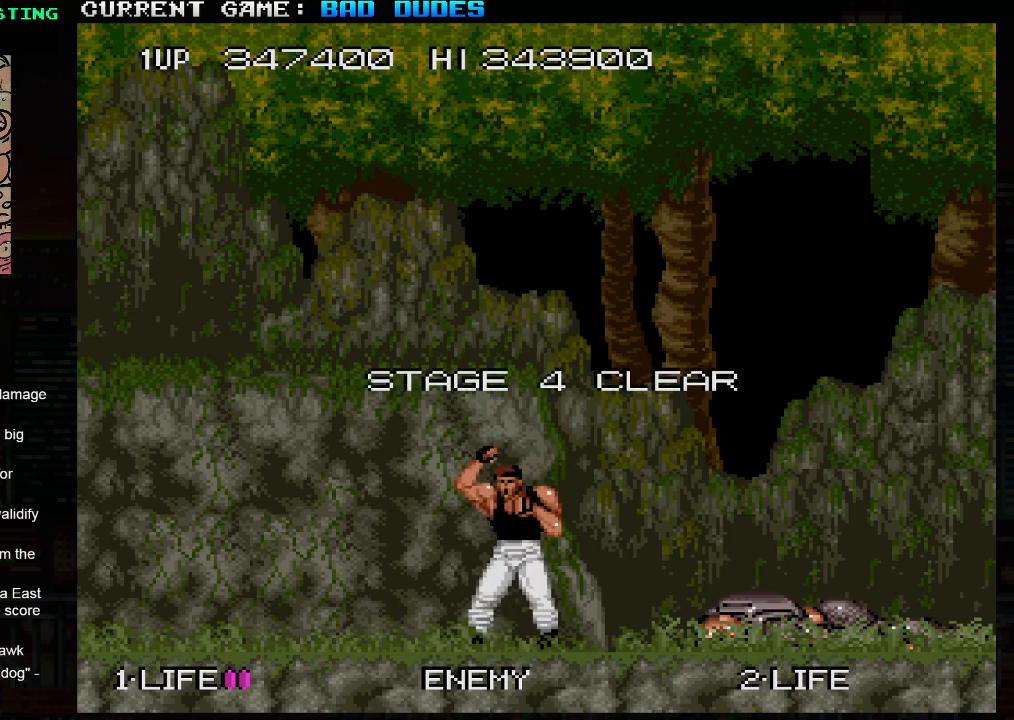
{"buttons": [], "left_stick": "center", "events": []}
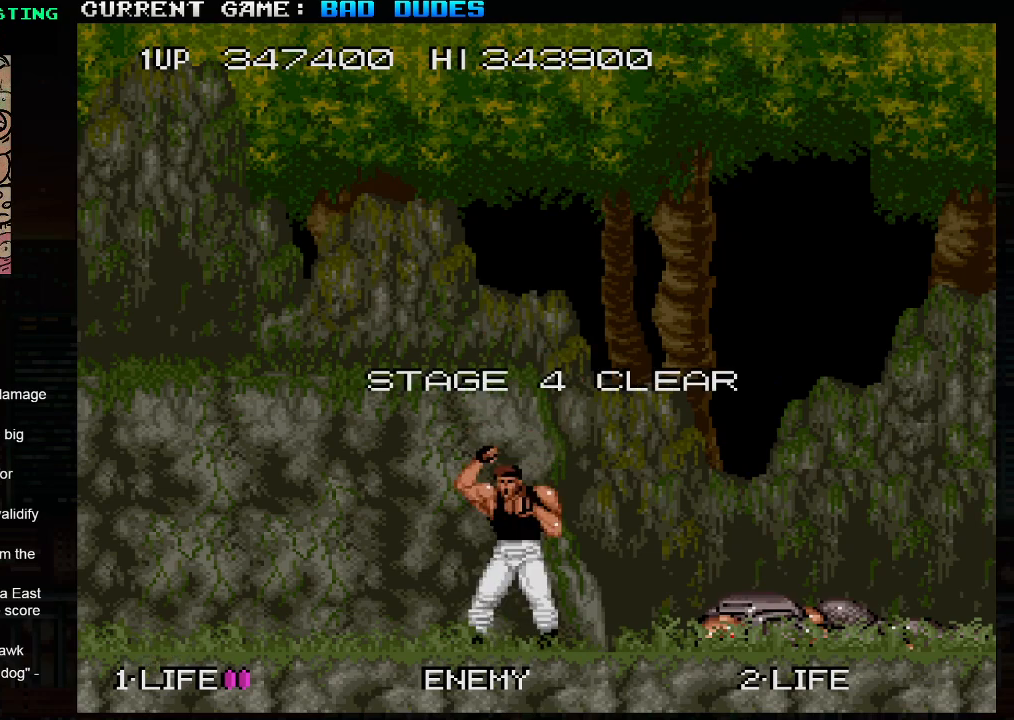
{"buttons": [], "left_stick": "center", "events": []}
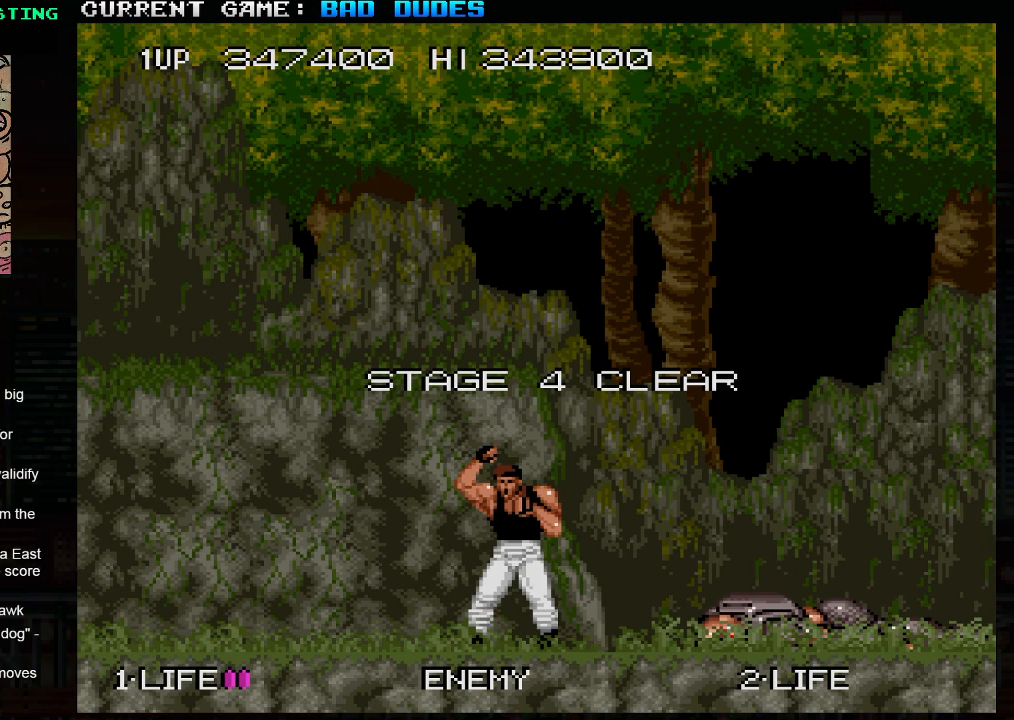
{"buttons": [], "left_stick": "center", "events": []}
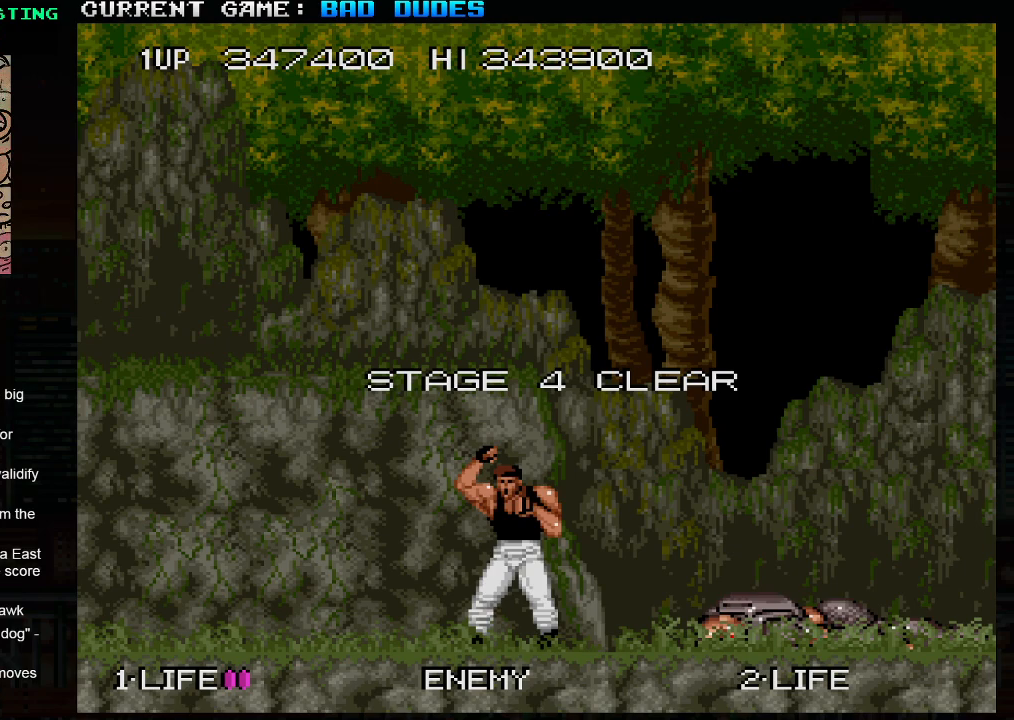
{"buttons": [], "left_stick": "center", "events": []}
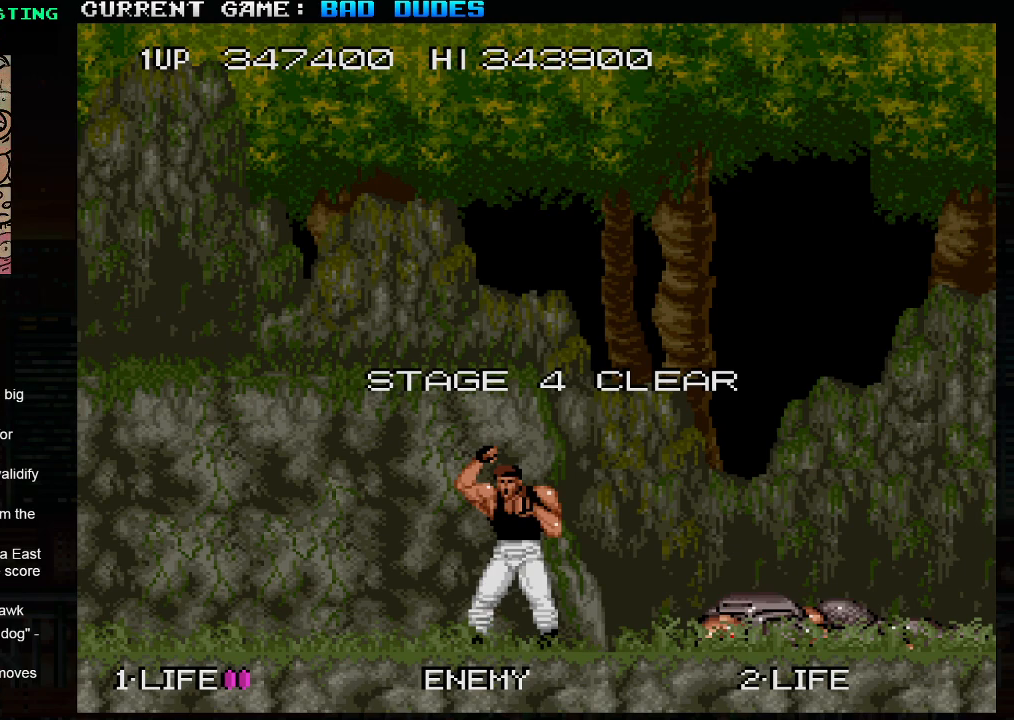
{"buttons": [], "left_stick": "right", "events": [[200, "left_stick", "right"]]}
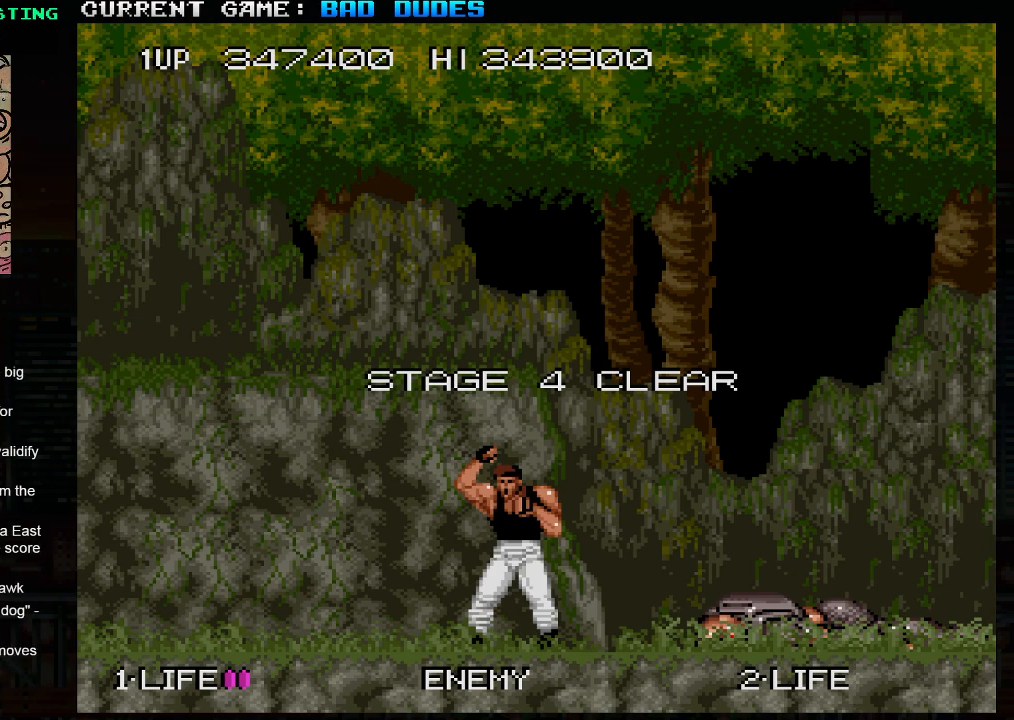
{"buttons": [], "left_stick": "right", "events": []}
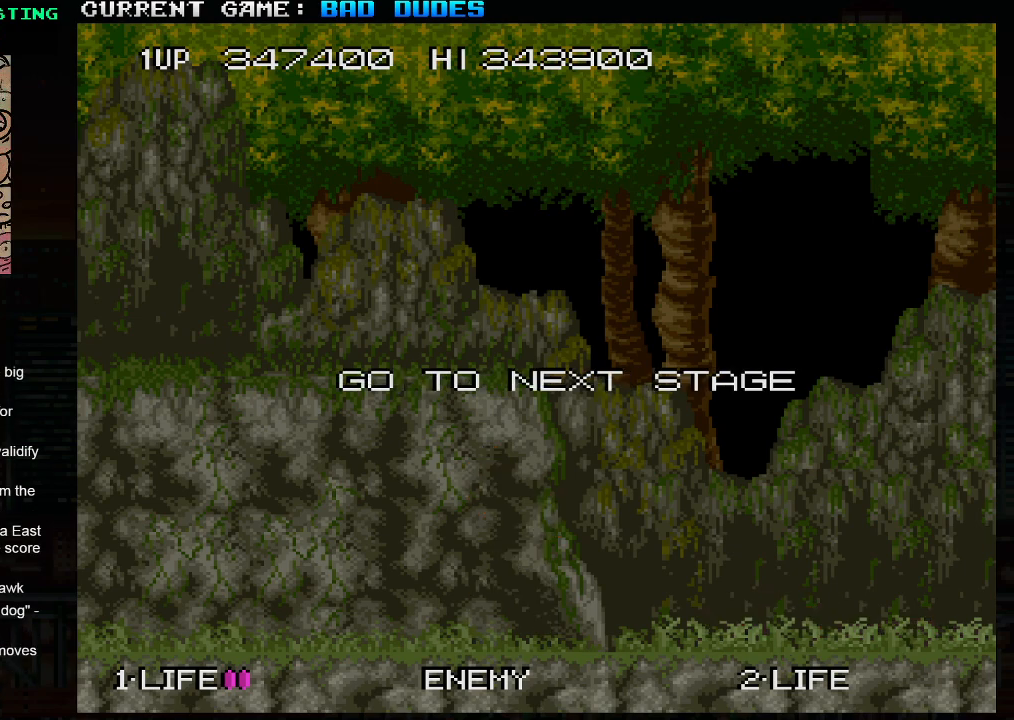
{"buttons": [], "left_stick": "down-right", "events": [[200, "left_stick", "down-right"]]}
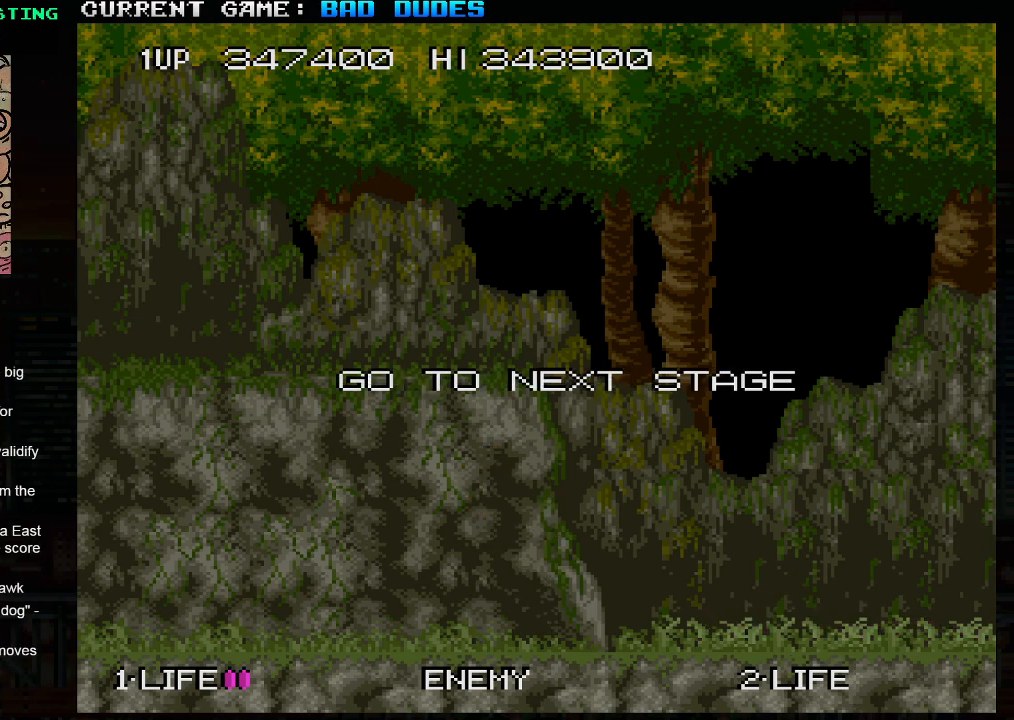
{"buttons": [], "left_stick": "center", "events": [[100, "left_stick", "center"]]}
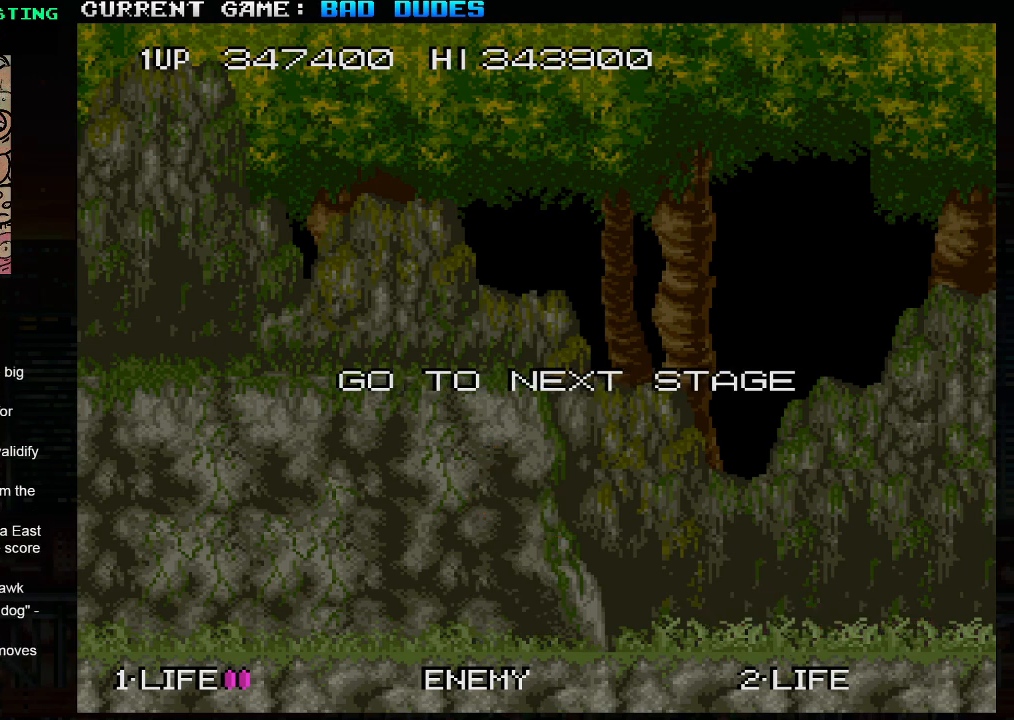
{"buttons": ["SQUARE"], "left_stick": "center", "events": [[233, "SQUARE", "down"]]}
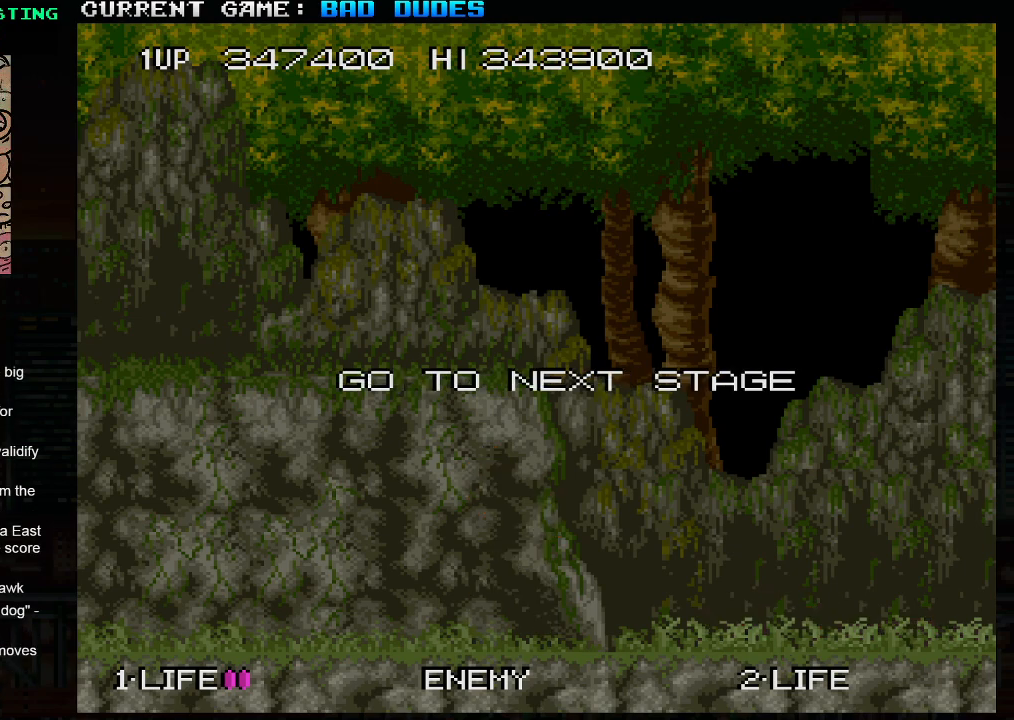
{"buttons": [], "left_stick": "center", "events": [[267, "SQUARE", "up"]]}
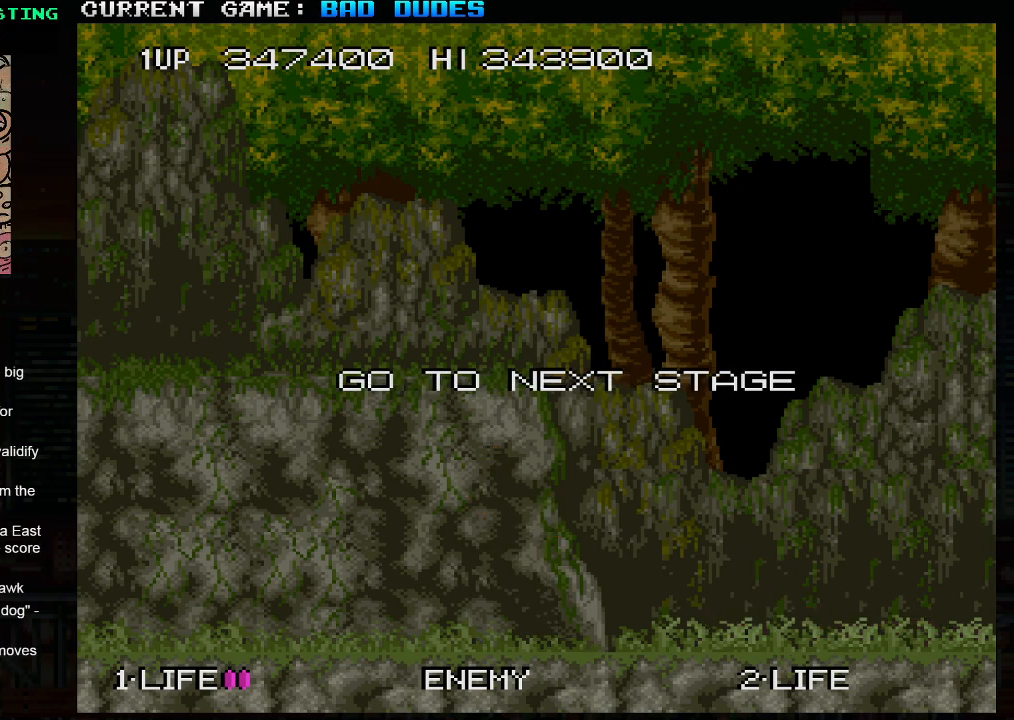
{"buttons": [], "left_stick": "center", "events": []}
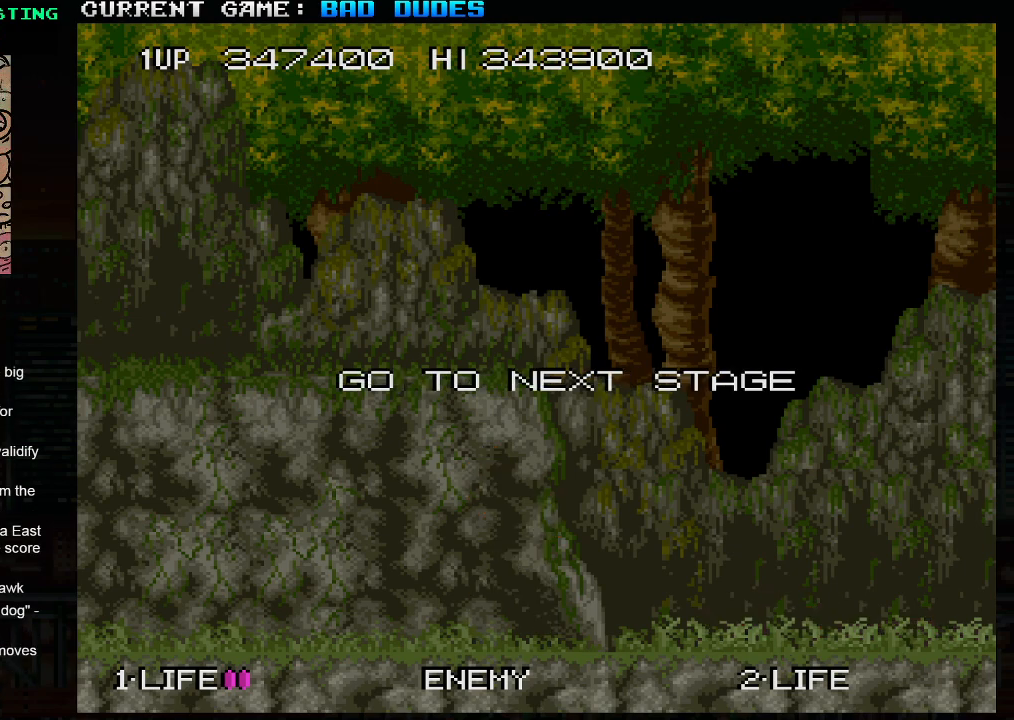
{"buttons": [], "left_stick": "center", "events": []}
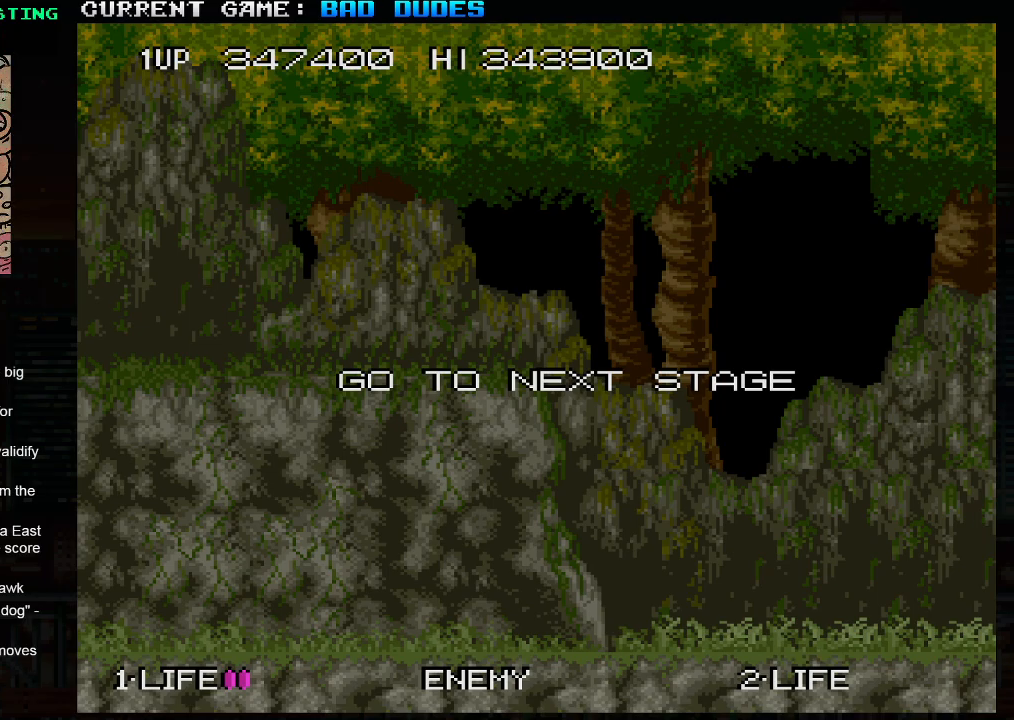
{"buttons": [], "left_stick": "center", "events": [[317, "SQUARE", "down"], [433, "SQUARE", "up"]]}
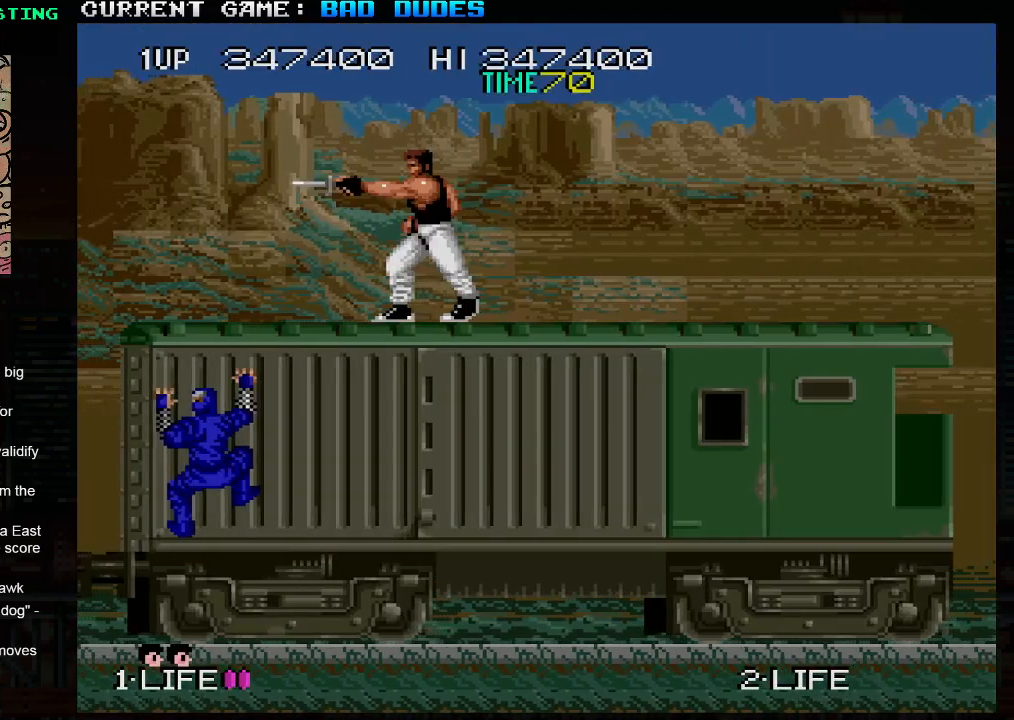
{"buttons": ["SQUARE"], "left_stick": "down", "events": [[433, "left_stick", "down"], [500, "SQUARE", "down"]]}
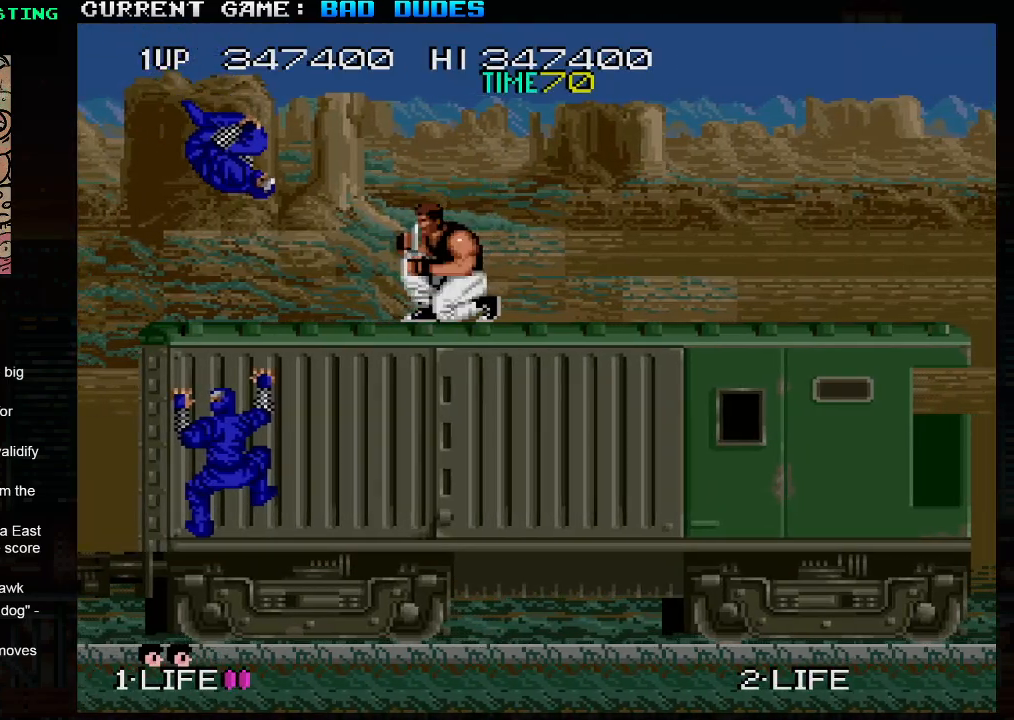
{"buttons": [], "left_stick": "down", "events": [[67, "SQUARE", "up"], [183, "SQUARE", "down"], [283, "SQUARE", "up"]]}
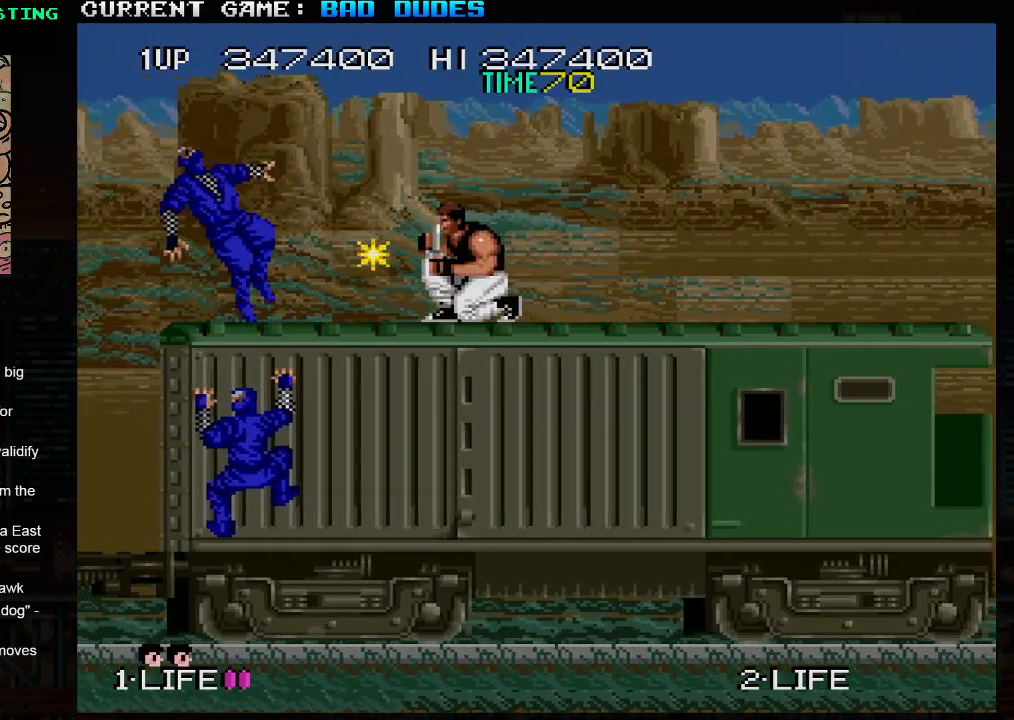
{"buttons": [], "left_stick": "right", "events": [[233, "left_stick", "right"]]}
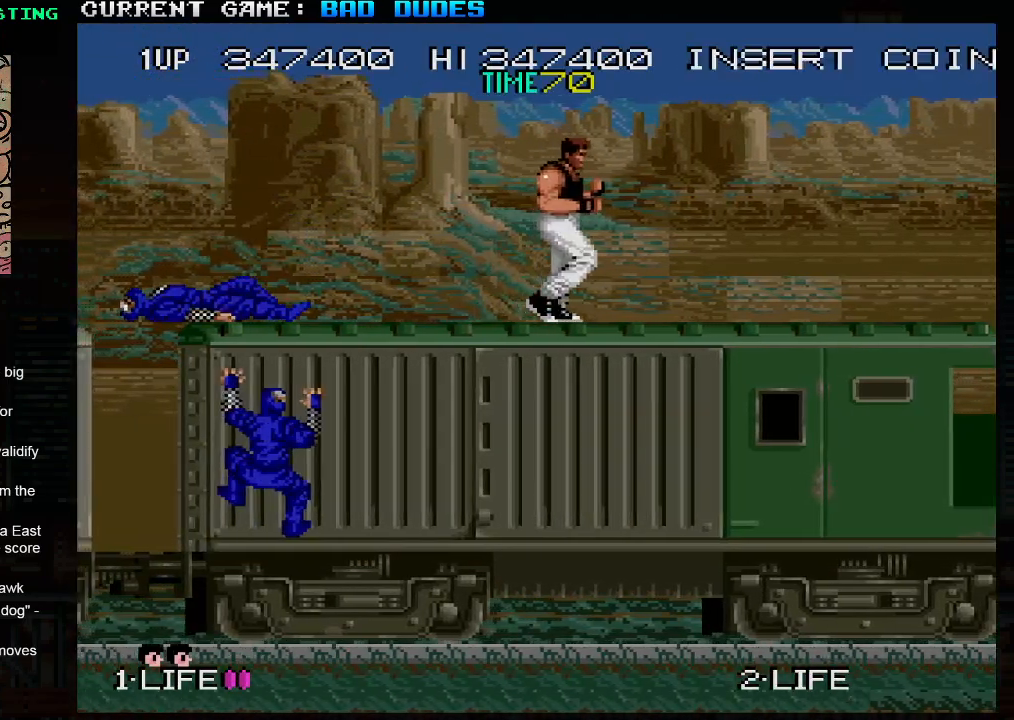
{"buttons": [], "left_stick": "down", "events": [[33, "left_stick", "center"], [83, "left_stick", "left"], [317, "left_stick", "down"]]}
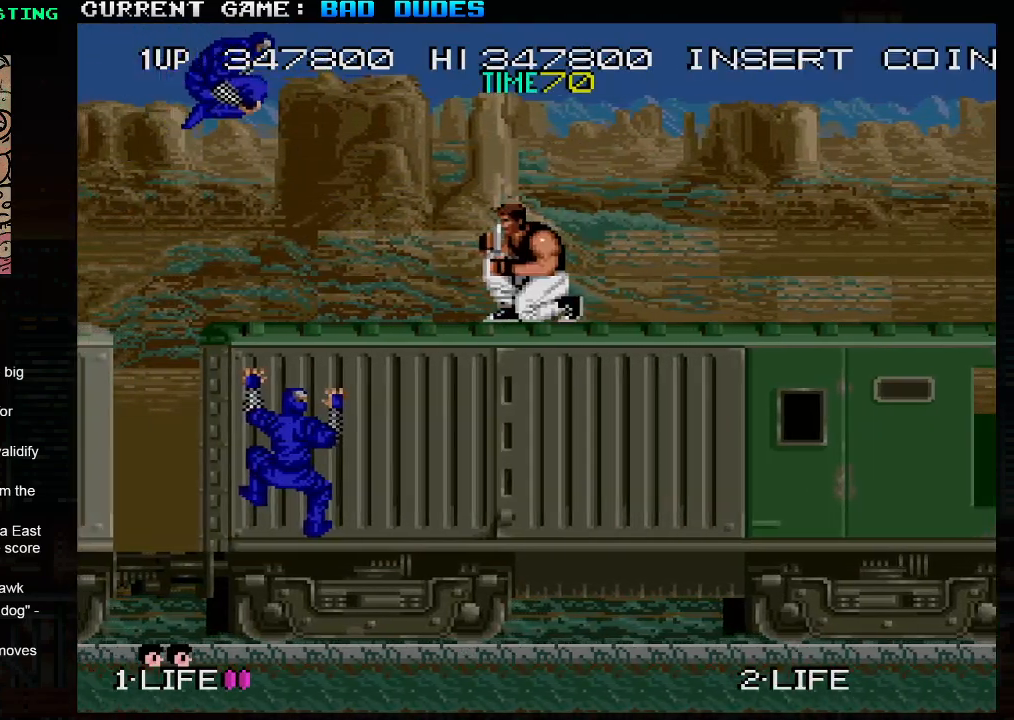
{"buttons": [], "left_stick": "down", "events": [[50, "SQUARE", "down"], [167, "SQUARE", "up"]]}
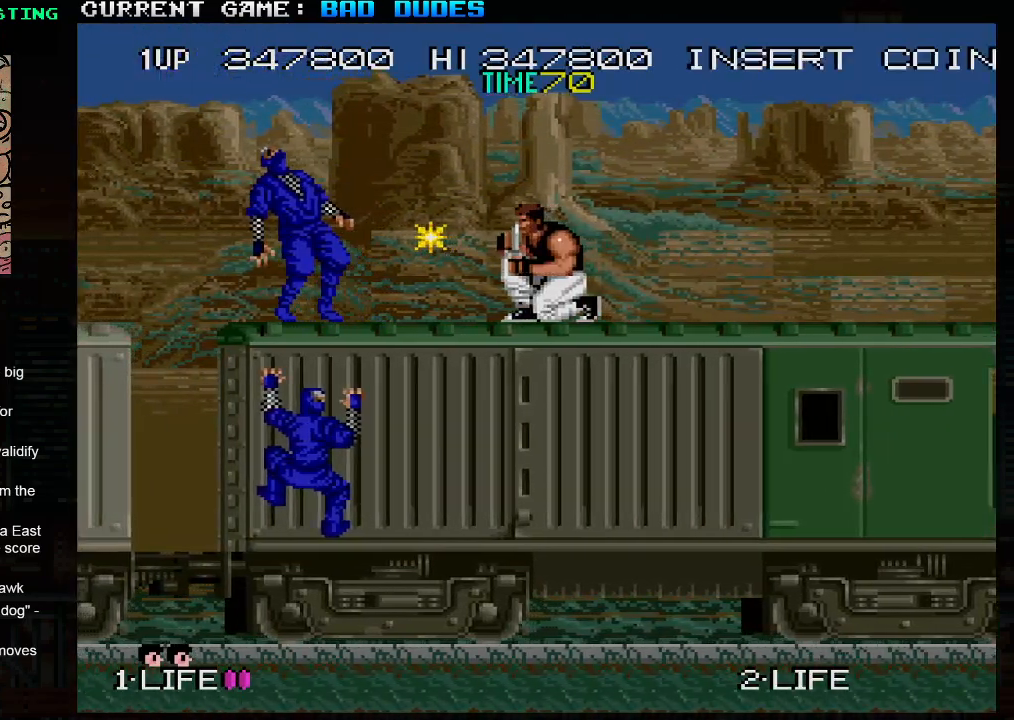
{"buttons": [], "left_stick": "down", "events": [[117, "SQUARE", "down"], [217, "SQUARE", "up"]]}
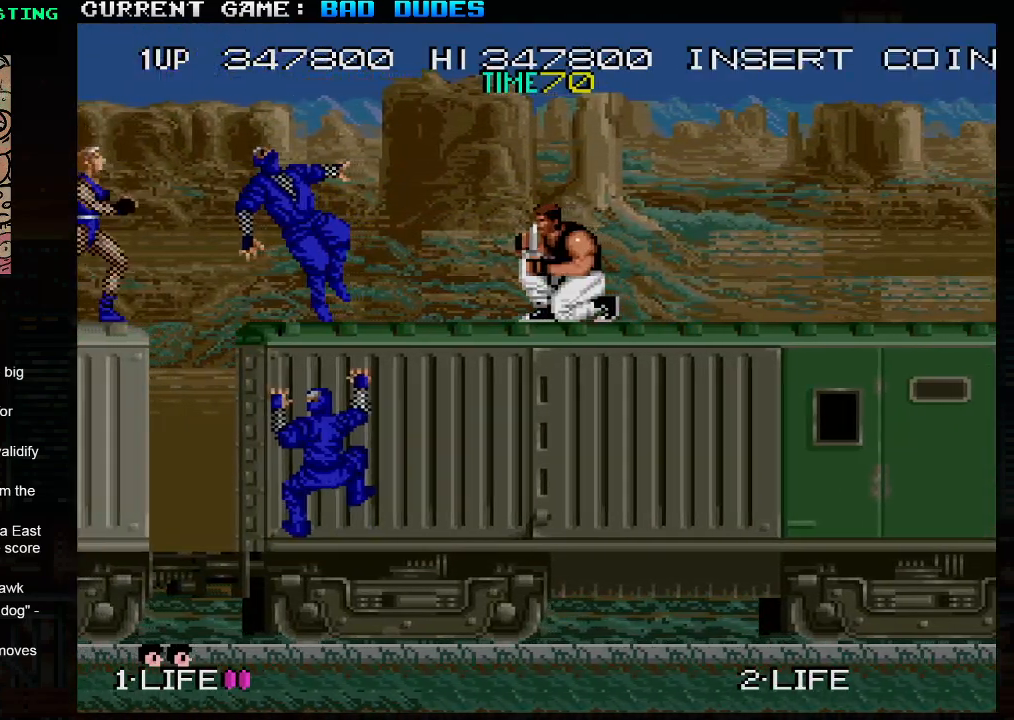
{"buttons": [], "left_stick": "down", "events": [[17, "SQUARE", "down"], [117, "SQUARE", "up"]]}
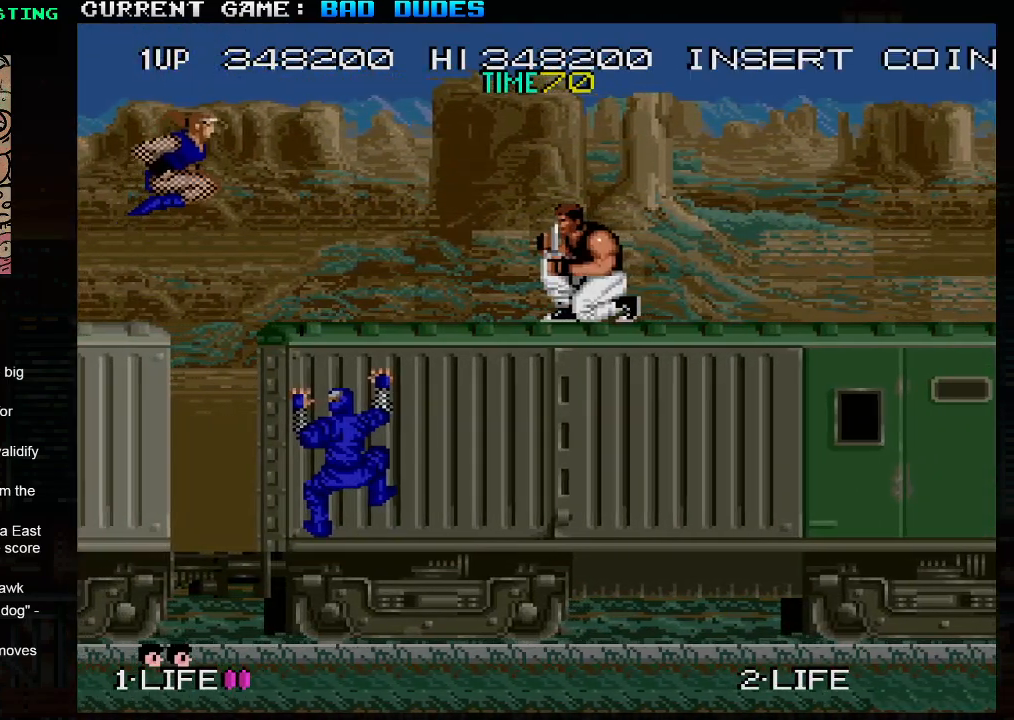
{"buttons": ["SQUARE"], "left_stick": "down", "events": [[117, "left_stick", "center"], [167, "left_stick", "left"], [383, "left_stick", "down"], [433, "SQUARE", "down"]]}
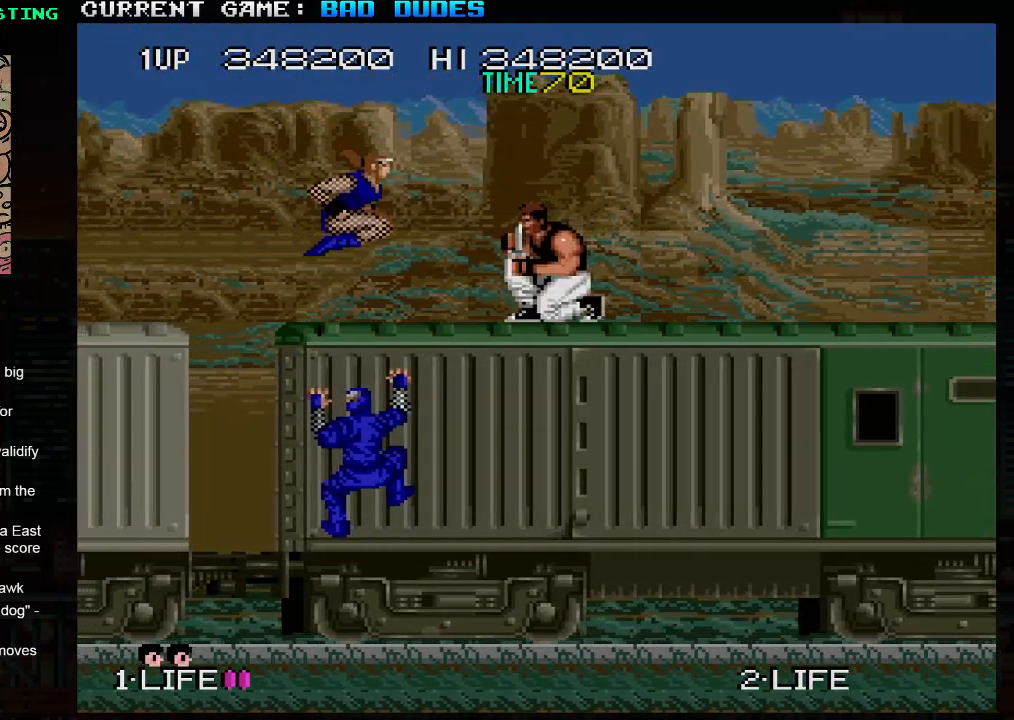
{"buttons": [], "left_stick": "left", "events": [[17, "SQUARE", "up"], [283, "left_stick", "center"], [400, "left_stick", "left"]]}